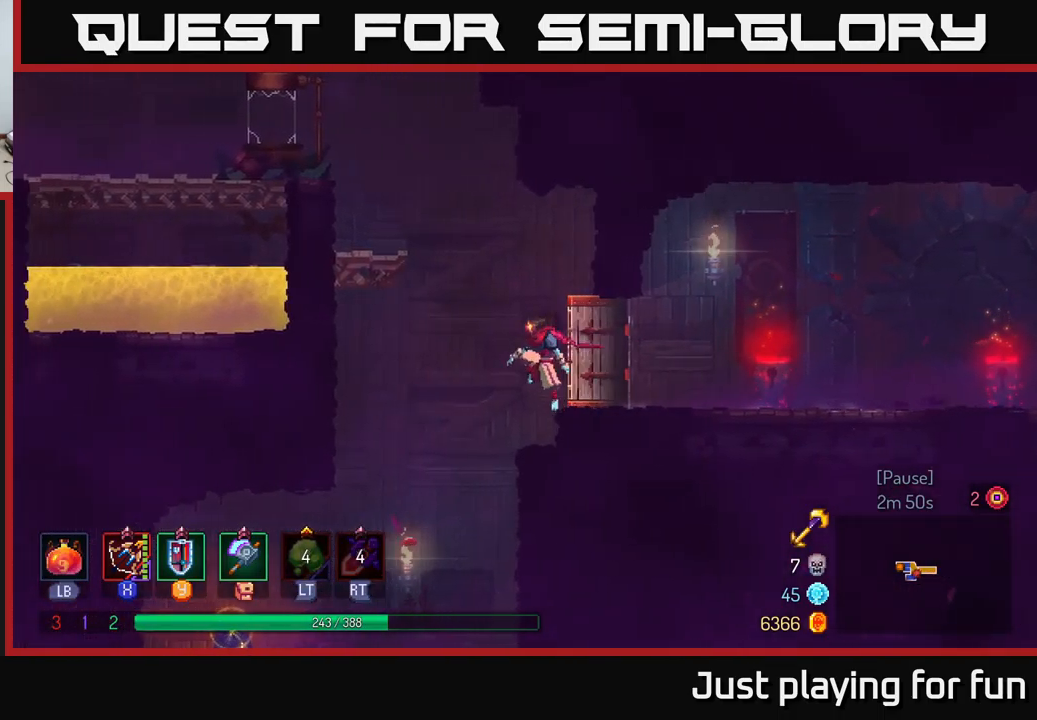
Gameplay with a controller (Xbox layout); each line is a JSON object with the inputs held at the frame after it. "events" lists button and stick changes between this image and that frame as [ms after this image, input, new state], when the widget could be followed in between.
{"buttons": ["B"], "left_stick": "left", "right_stick": "center", "events": [[433, "B", "down"]]}
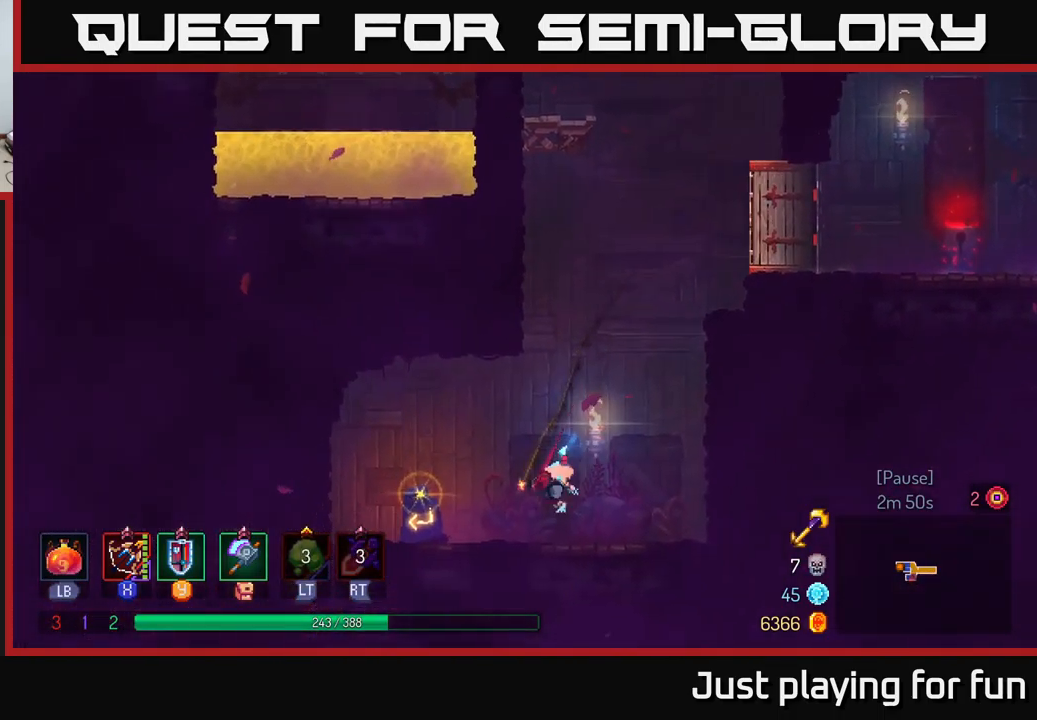
{"buttons": [], "left_stick": "center", "right_stick": "center", "events": [[67, "B", "up"], [183, "R1", "down"], [267, "R1", "up"], [283, "left_stick", "center"]]}
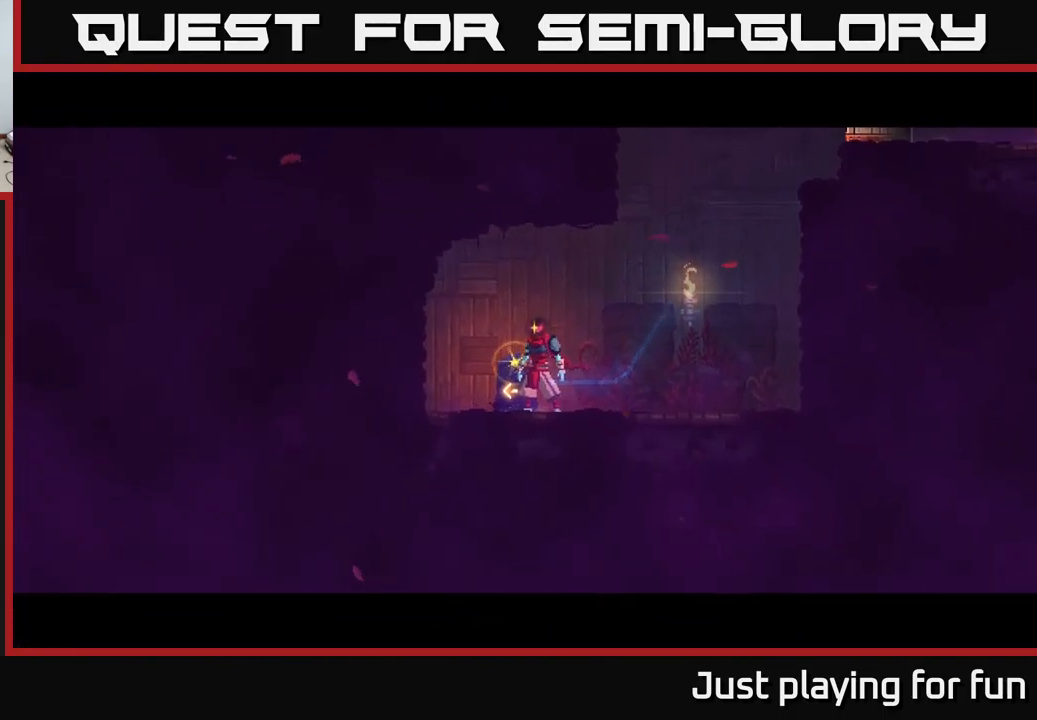
{"buttons": [], "left_stick": "center", "right_stick": "center", "events": []}
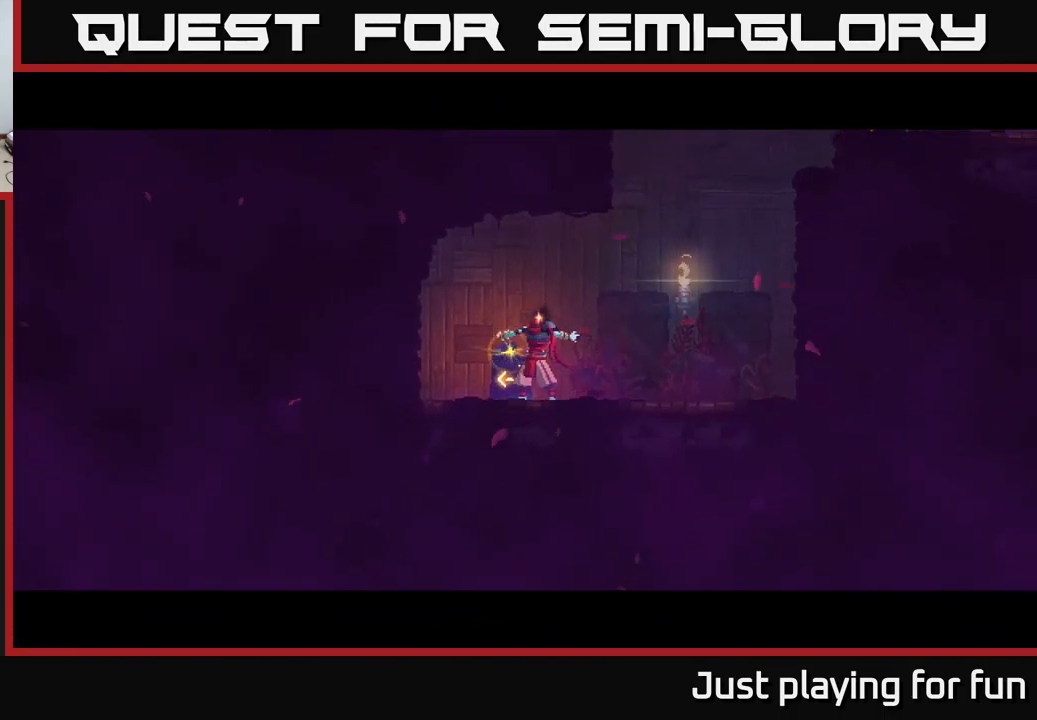
{"buttons": [], "left_stick": "center", "right_stick": "center", "events": []}
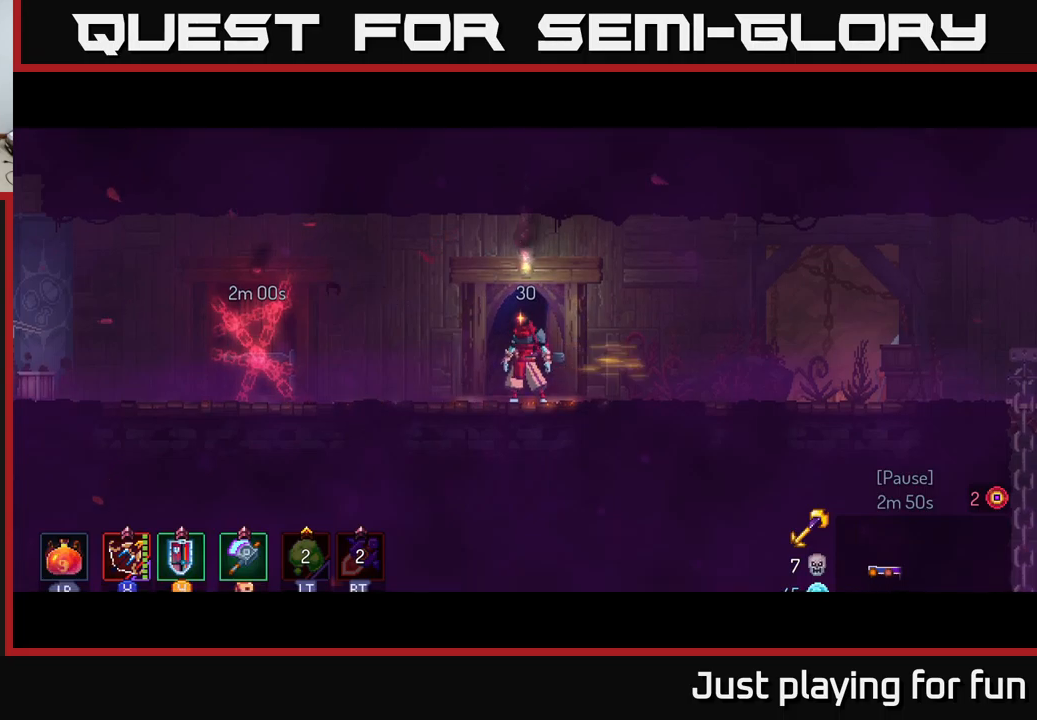
{"buttons": [], "left_stick": "right", "right_stick": "center", "events": [[100, "left_stick", "right"]]}
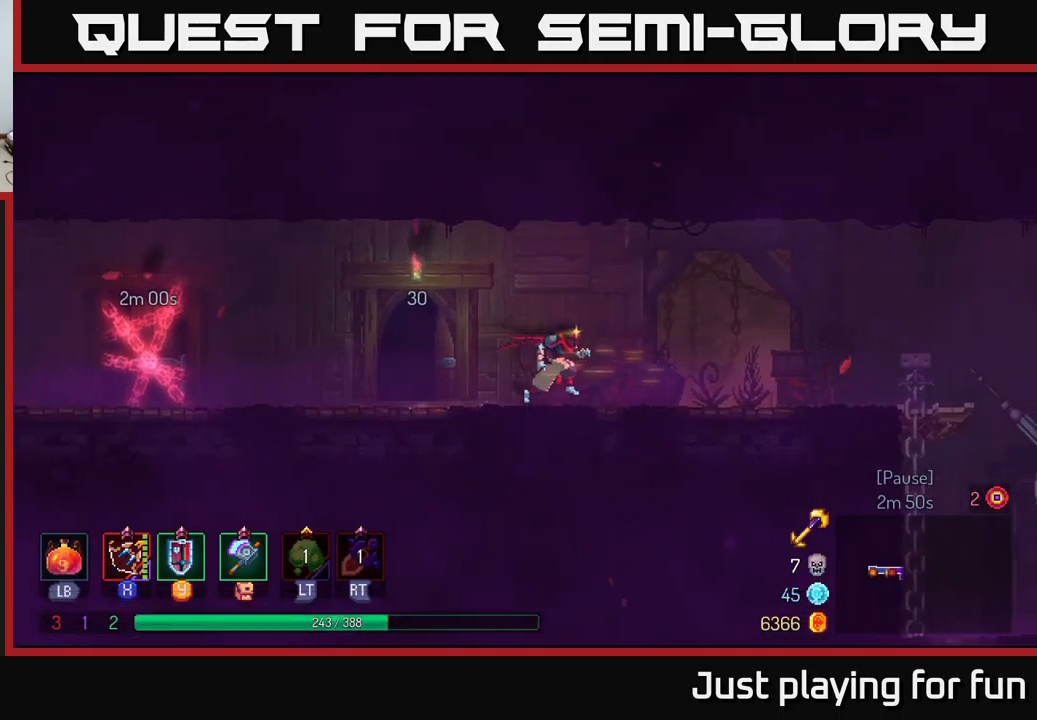
{"buttons": [], "left_stick": "right", "right_stick": "center", "events": [[184, "B", "down"], [267, "B", "up"]]}
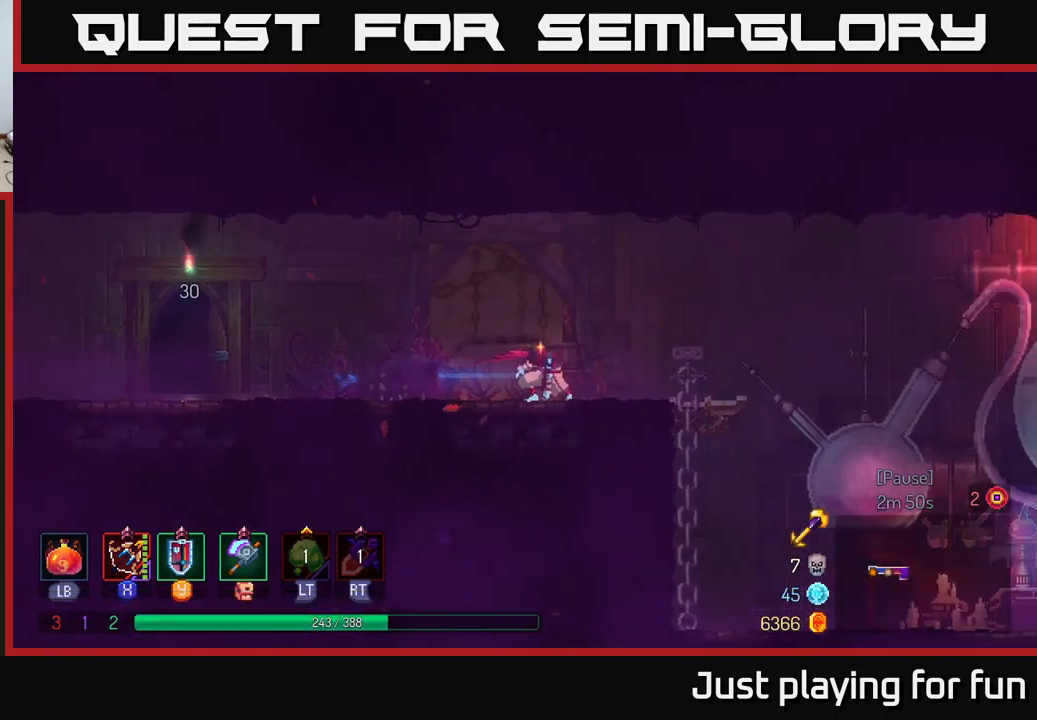
{"buttons": [], "left_stick": "right", "right_stick": "center", "events": [[167, "A", "down"], [317, "A", "up"]]}
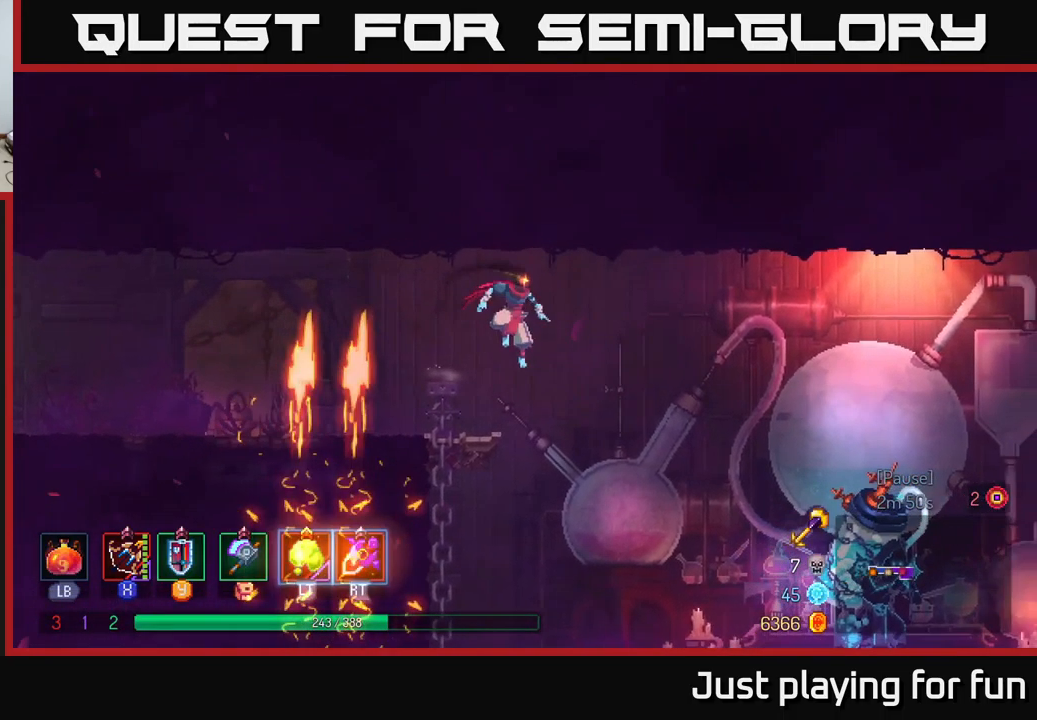
{"buttons": [], "left_stick": "right", "right_stick": "center", "events": []}
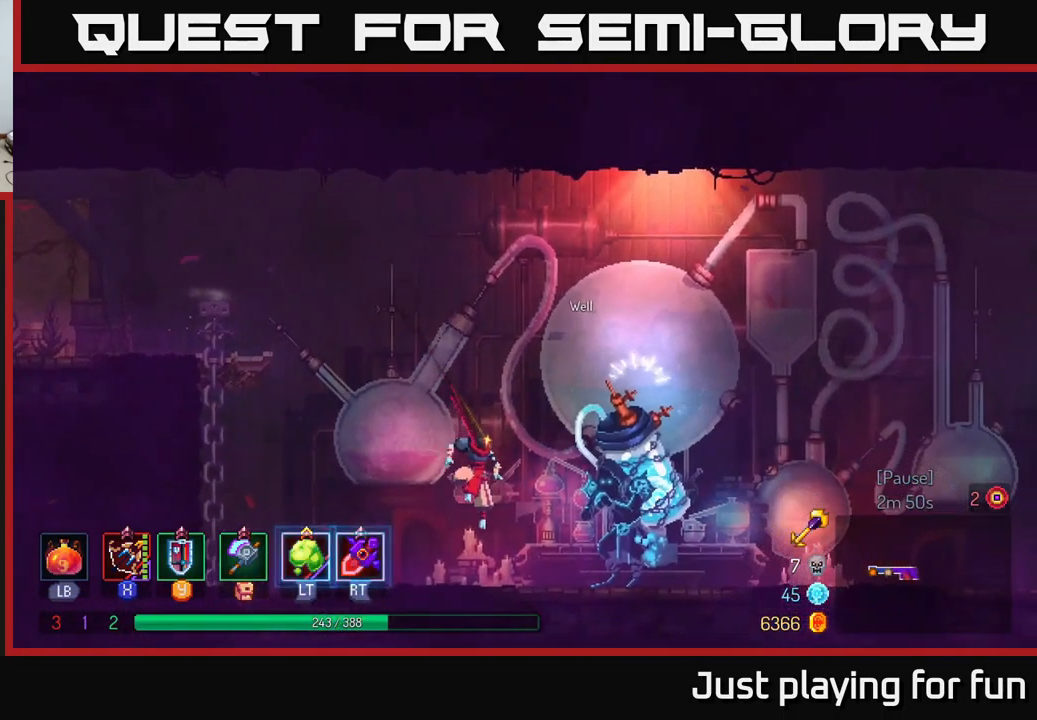
{"buttons": [], "left_stick": "right", "right_stick": "center", "events": [[84, "B", "down"], [200, "B", "up"]]}
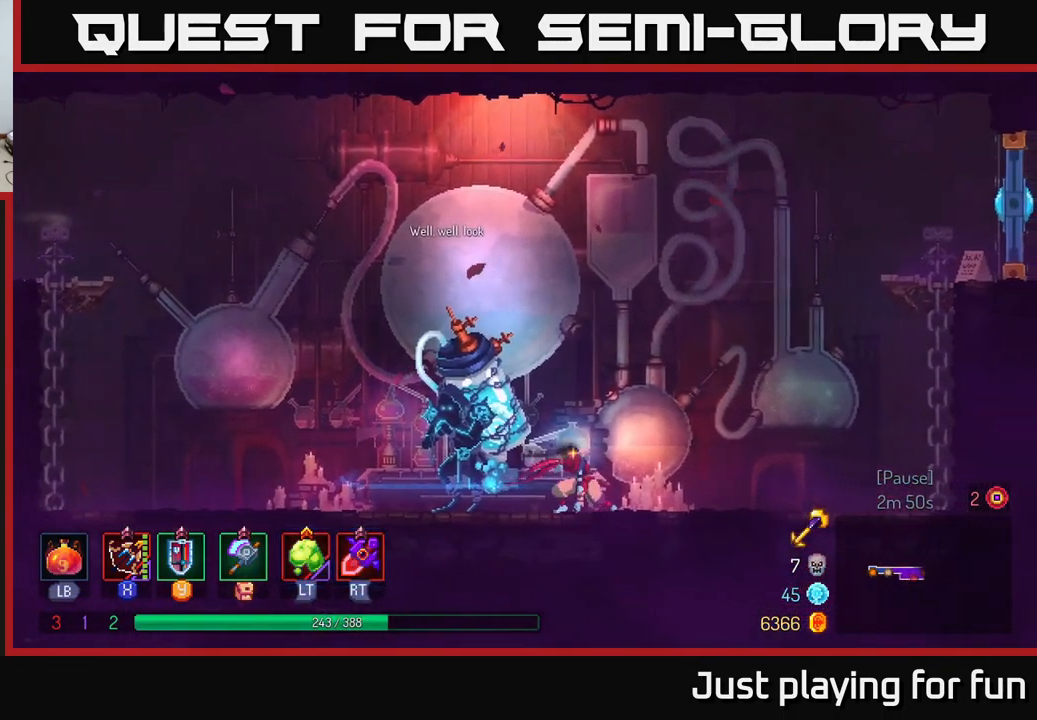
{"buttons": [], "left_stick": "right", "right_stick": "center", "events": []}
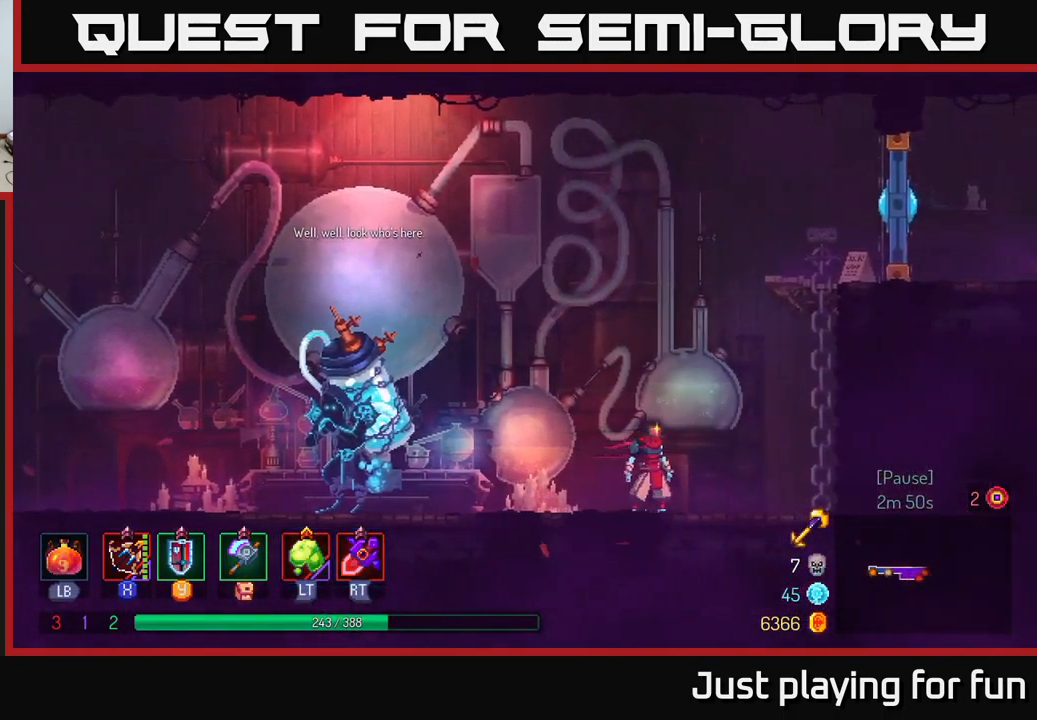
{"buttons": [], "left_stick": "center", "right_stick": "center", "events": [[34, "left_stick", "left"], [250, "left_stick", "center"]]}
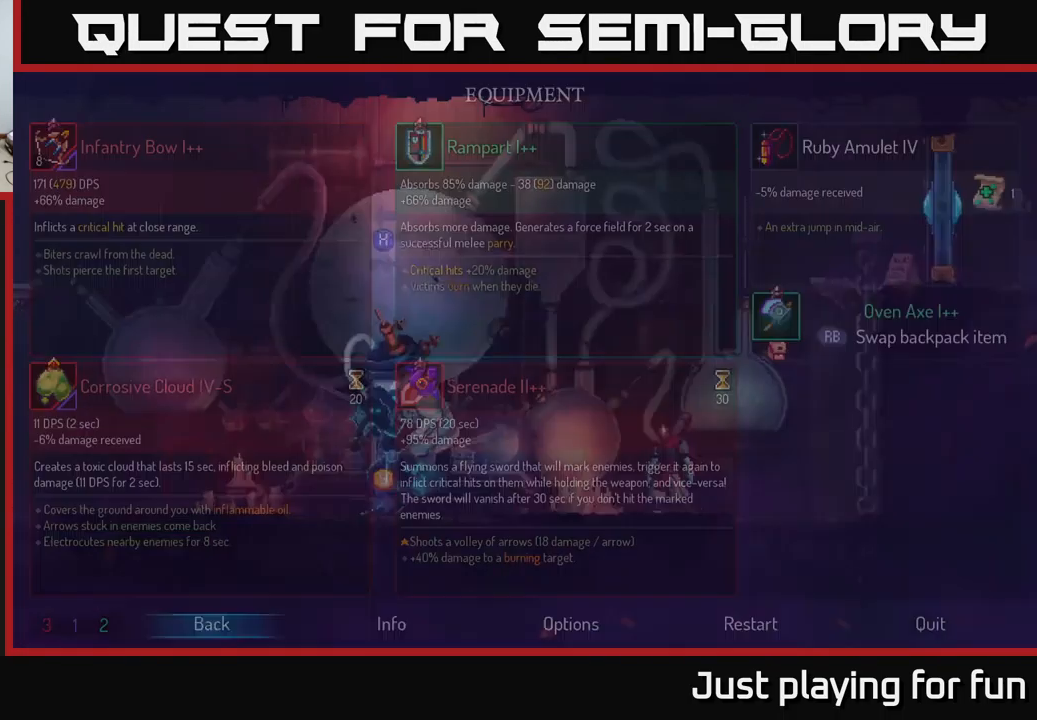
{"buttons": [], "left_stick": "center", "right_stick": "center", "events": [[17, "START", "down"], [184, "START", "up"]]}
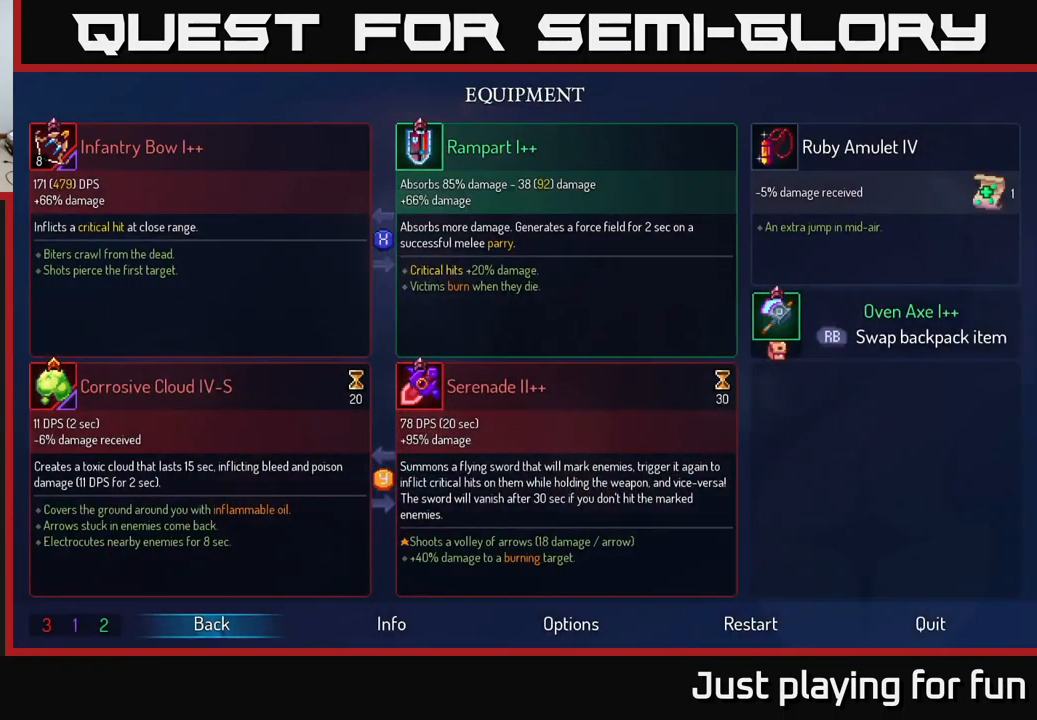
{"buttons": [], "left_stick": "right", "right_stick": "center", "events": [[200, "START", "down"], [217, "left_stick", "right"], [284, "START", "up"]]}
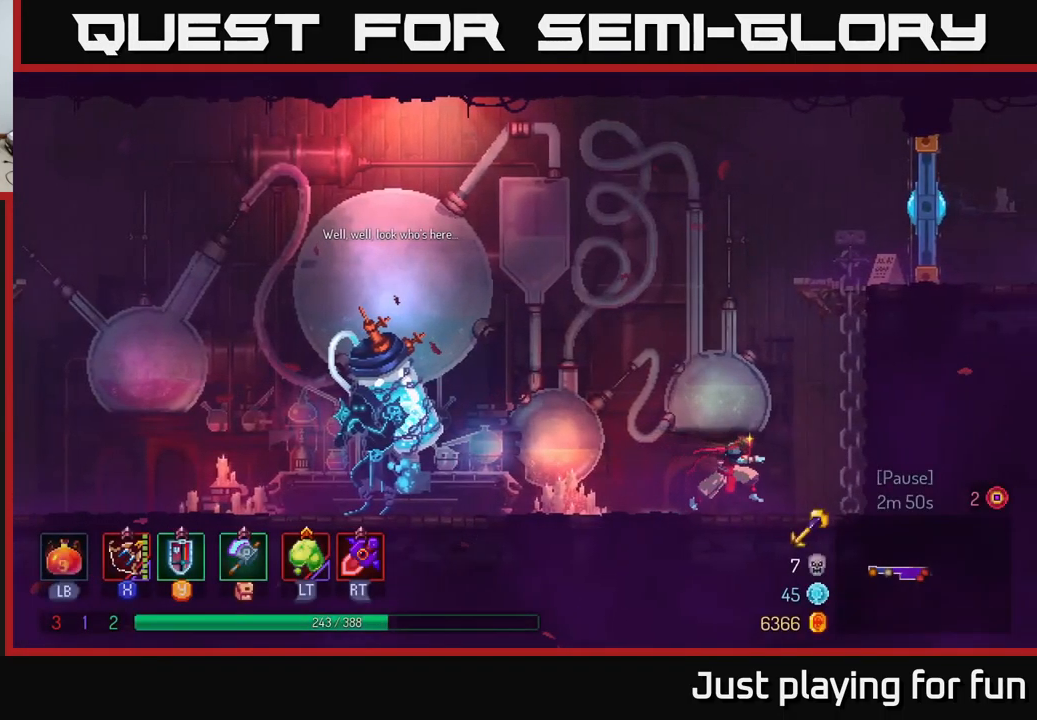
{"buttons": ["A"], "left_stick": "right", "right_stick": "center", "events": [[184, "A", "down"], [284, "A", "up"], [350, "A", "down"]]}
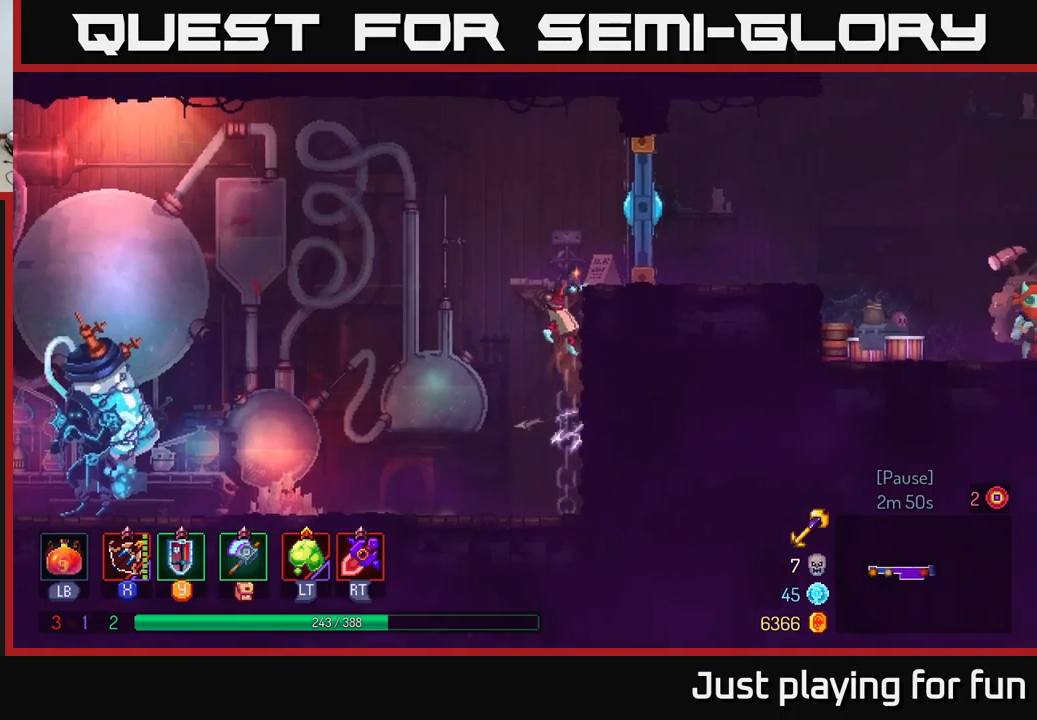
{"buttons": [], "left_stick": "center", "right_stick": "center", "events": [[33, "A", "up"], [350, "X", "down"], [416, "X", "up"], [483, "left_stick", "center"]]}
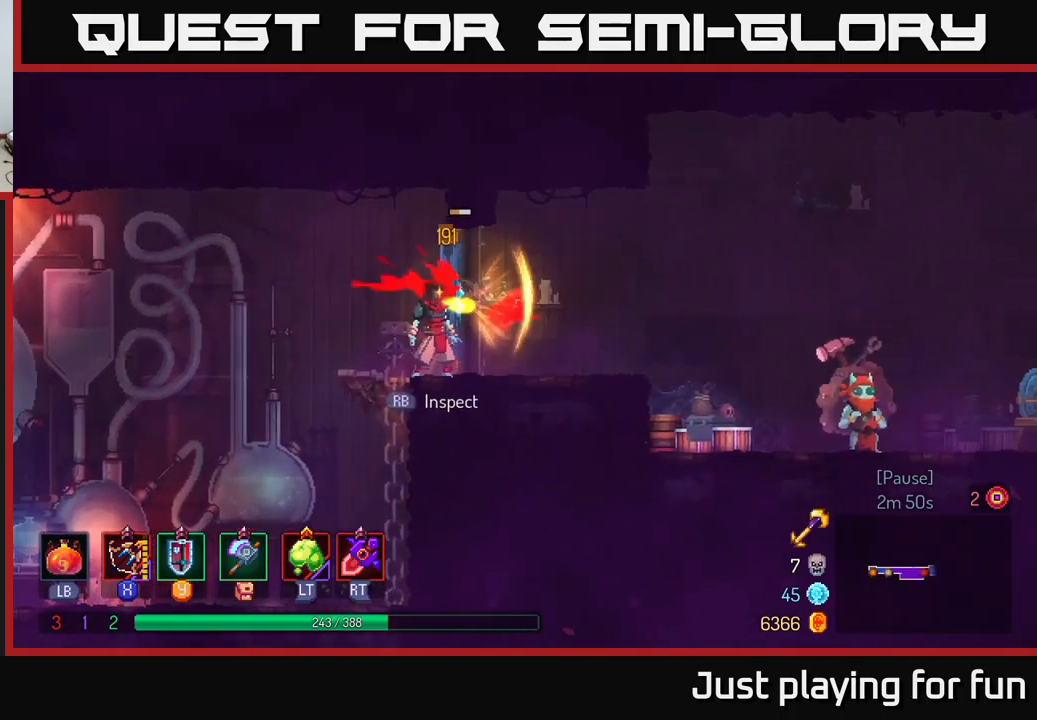
{"buttons": [], "left_stick": "right", "right_stick": "center", "events": [[316, "left_stick", "right"], [450, "X", "down"], [483, "X", "up"]]}
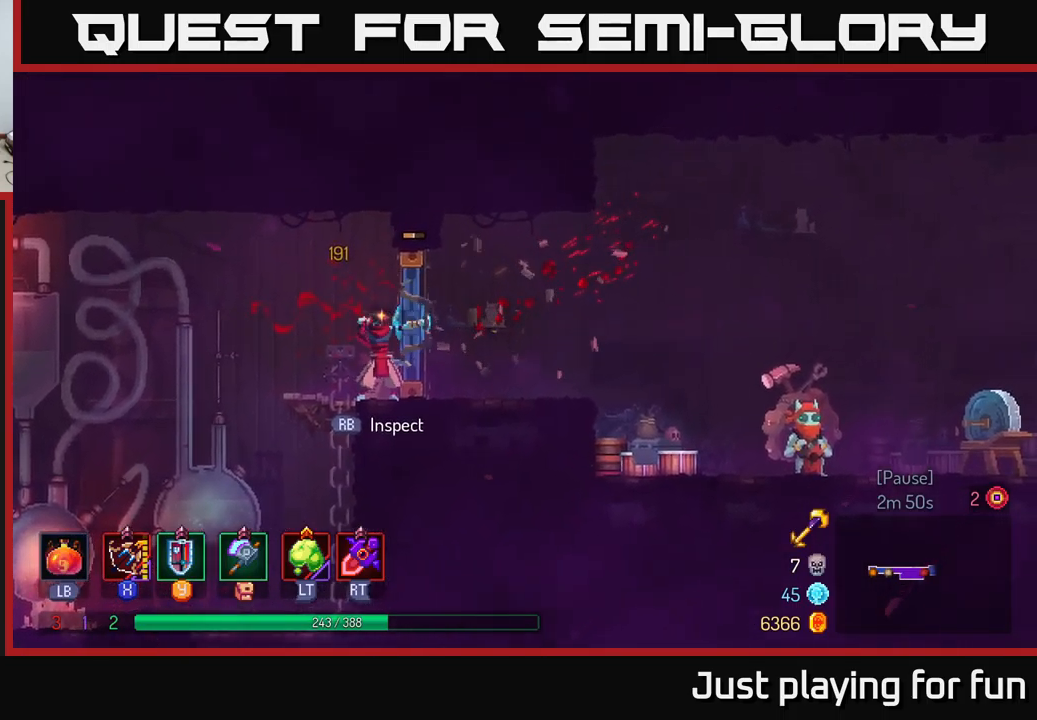
{"buttons": [], "left_stick": "right", "right_stick": "center", "events": []}
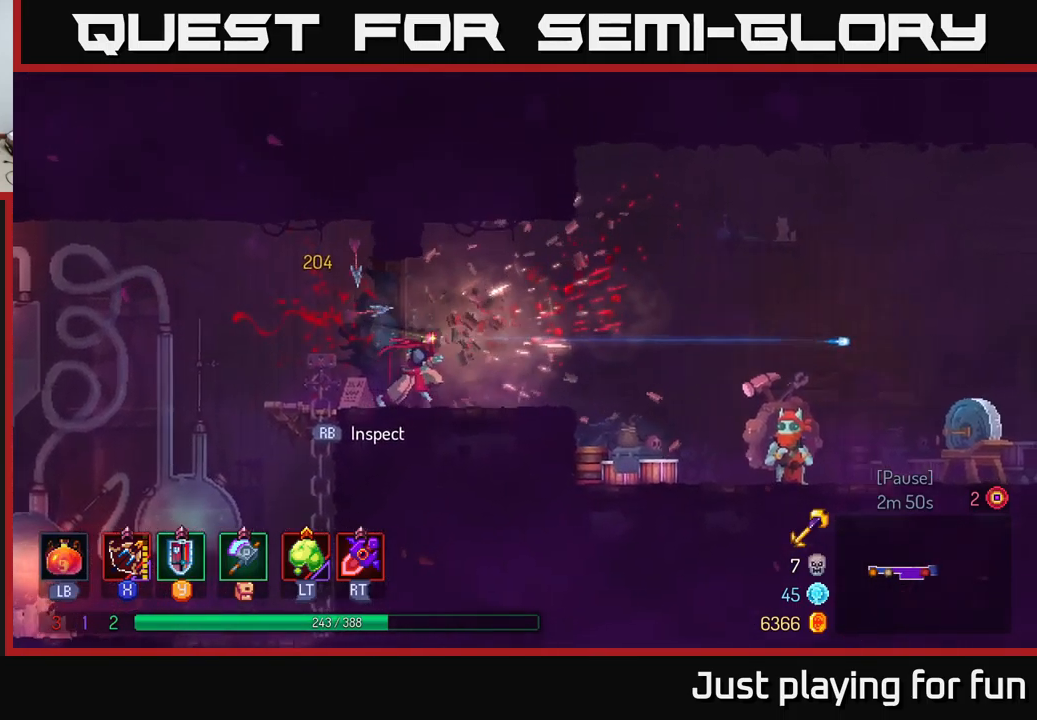
{"buttons": [], "left_stick": "right", "right_stick": "center", "events": [[216, "B", "down"], [283, "B", "up"]]}
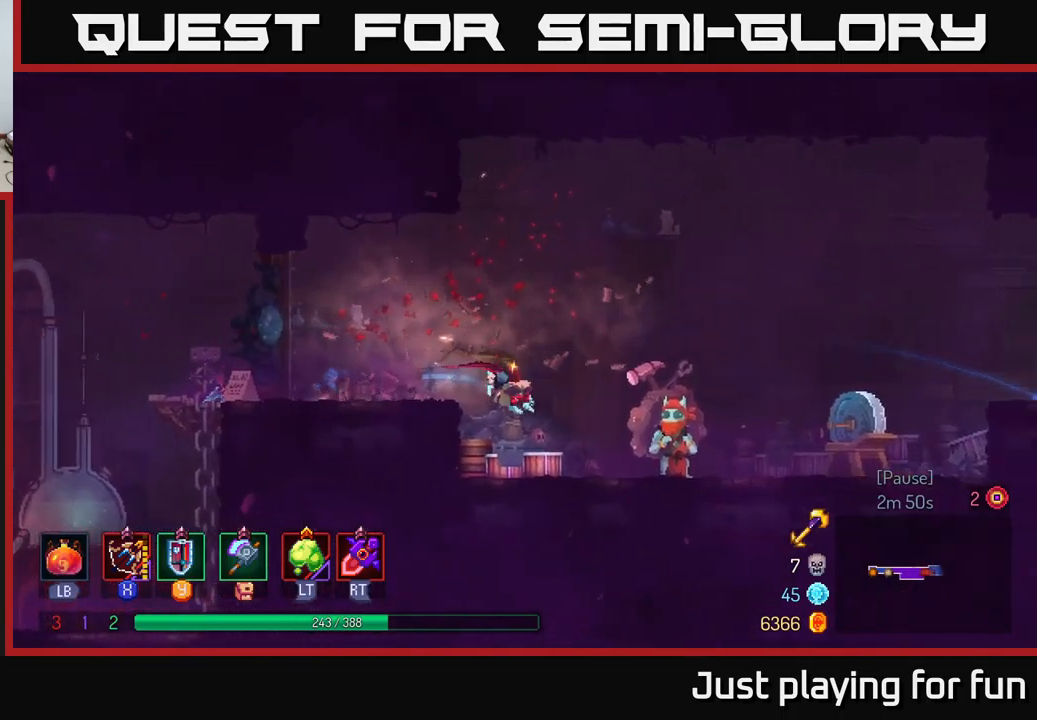
{"buttons": [], "left_stick": "right", "right_stick": "center", "events": []}
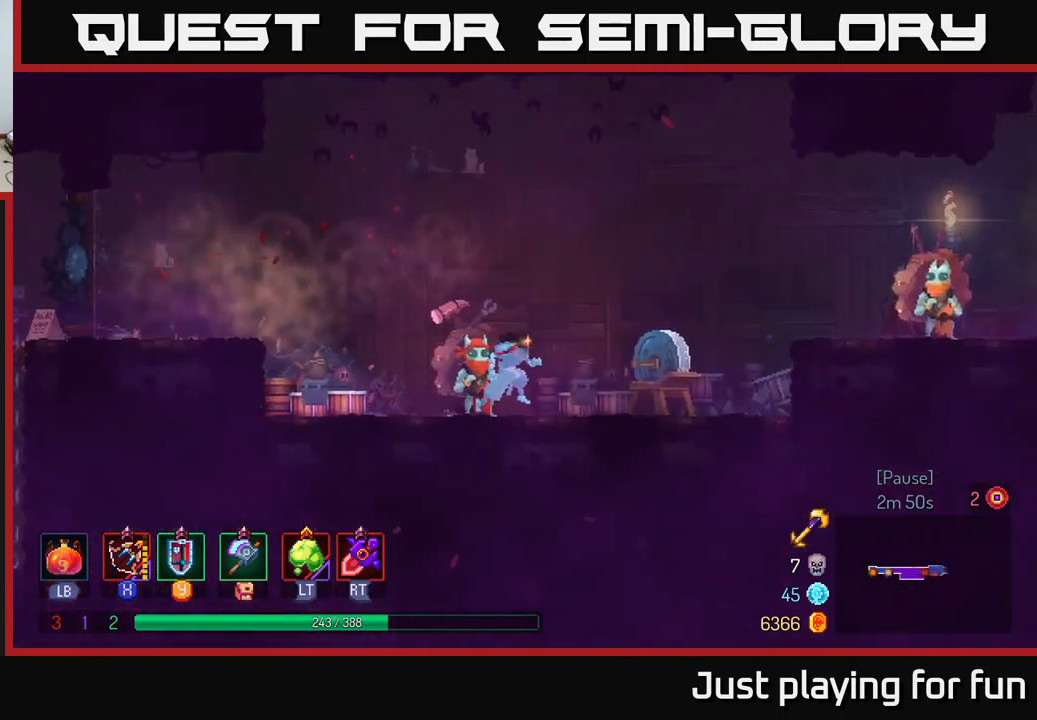
{"buttons": [], "left_stick": "left", "right_stick": "center", "events": [[183, "left_stick", "left"]]}
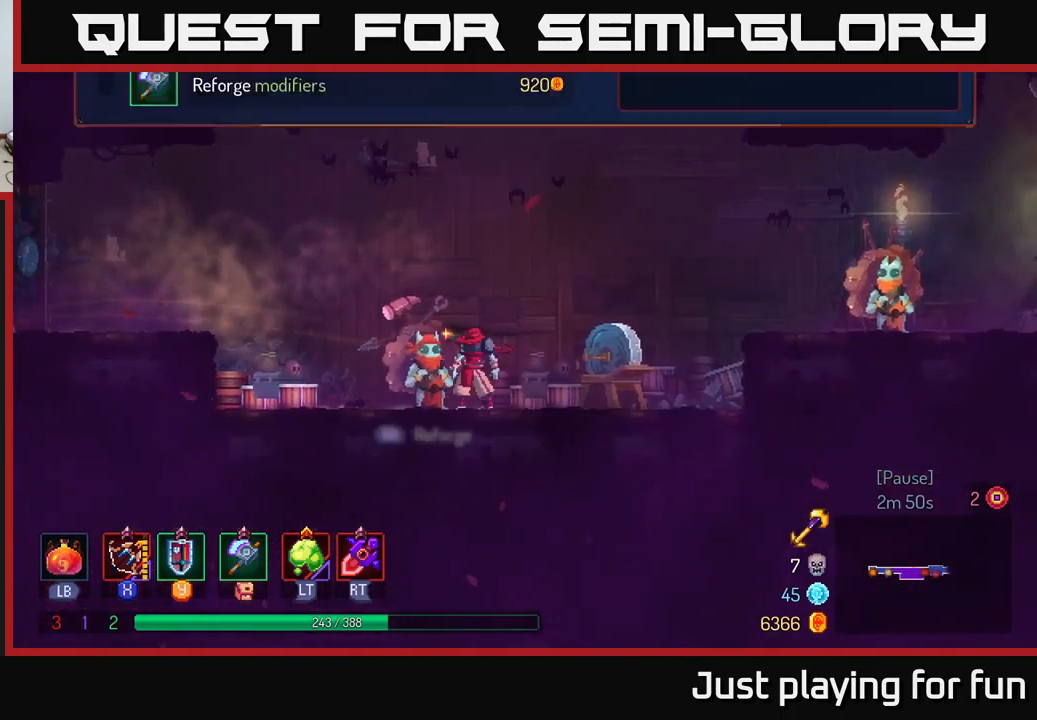
{"buttons": [], "left_stick": "down", "right_stick": "center", "events": [[16, "R1", "down"], [66, "left_stick", "up"], [100, "R1", "up"], [116, "left_stick", "center"], [500, "left_stick", "down"]]}
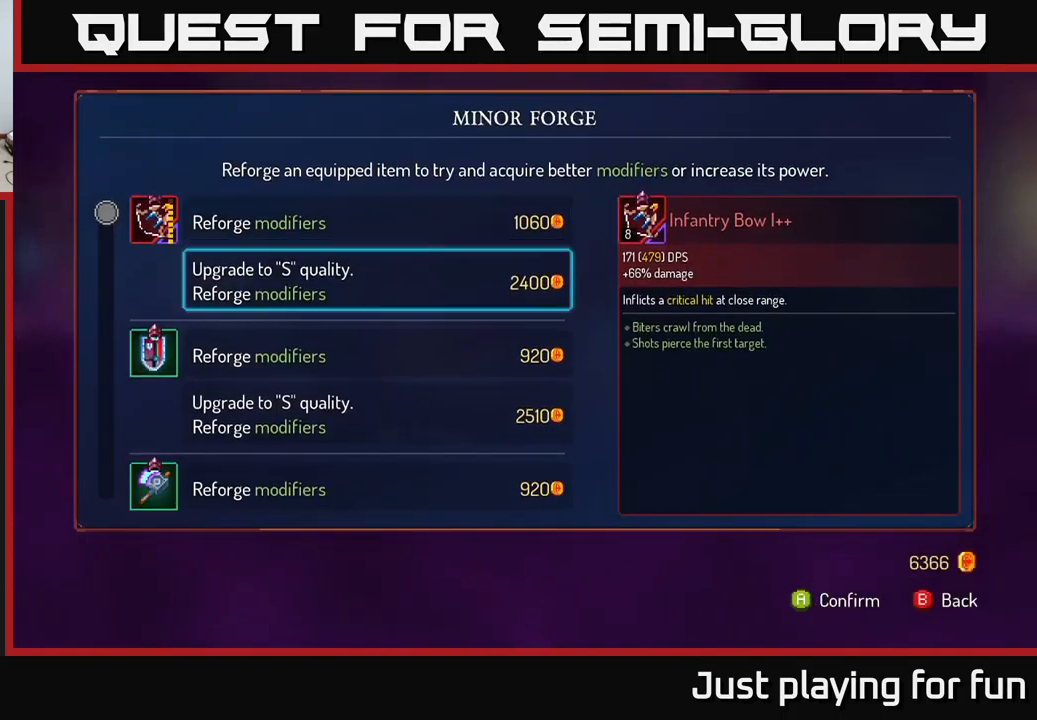
{"buttons": [], "left_stick": "down", "right_stick": "center", "events": []}
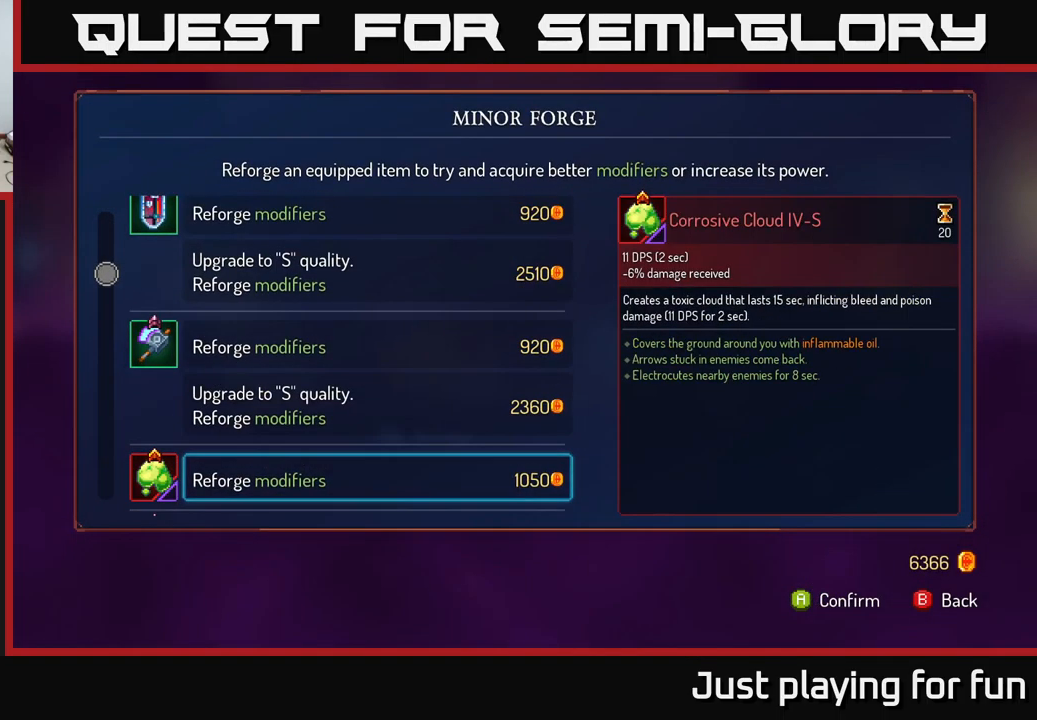
{"buttons": [], "left_stick": "right", "right_stick": "center", "events": [[233, "left_stick", "center"], [400, "B", "down"], [483, "left_stick", "right"], [500, "B", "up"]]}
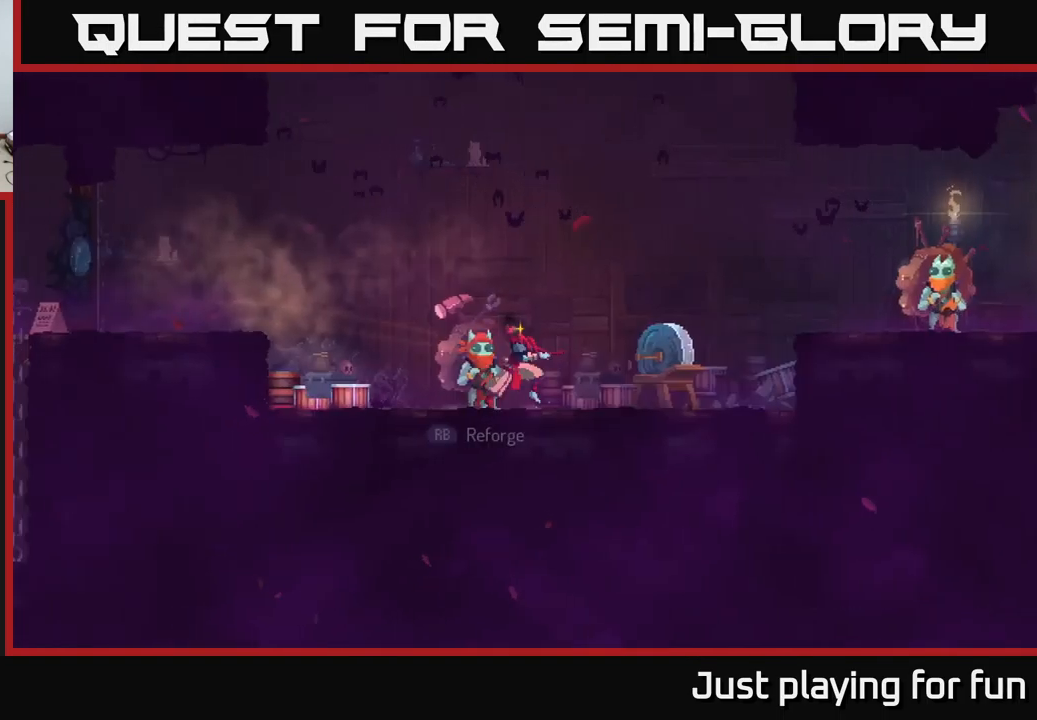
{"buttons": ["A"], "left_stick": "right", "right_stick": "center", "events": [[366, "A", "down"], [450, "A", "up"], [500, "A", "down"]]}
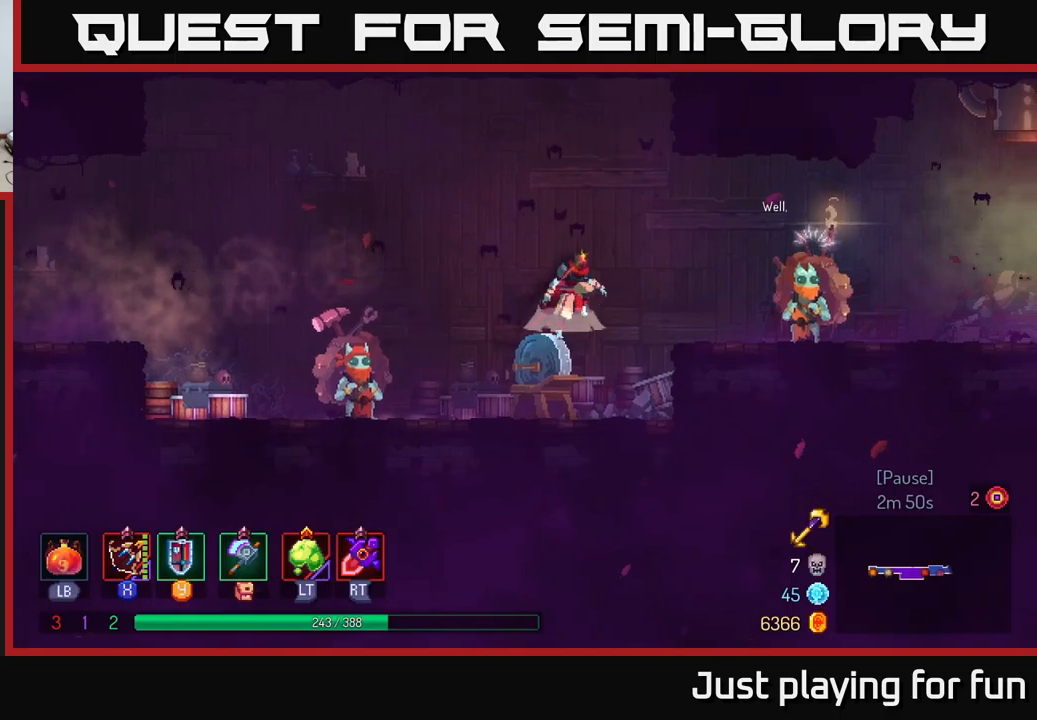
{"buttons": [], "left_stick": "left", "right_stick": "center", "events": [[150, "A", "up"], [483, "left_stick", "left"]]}
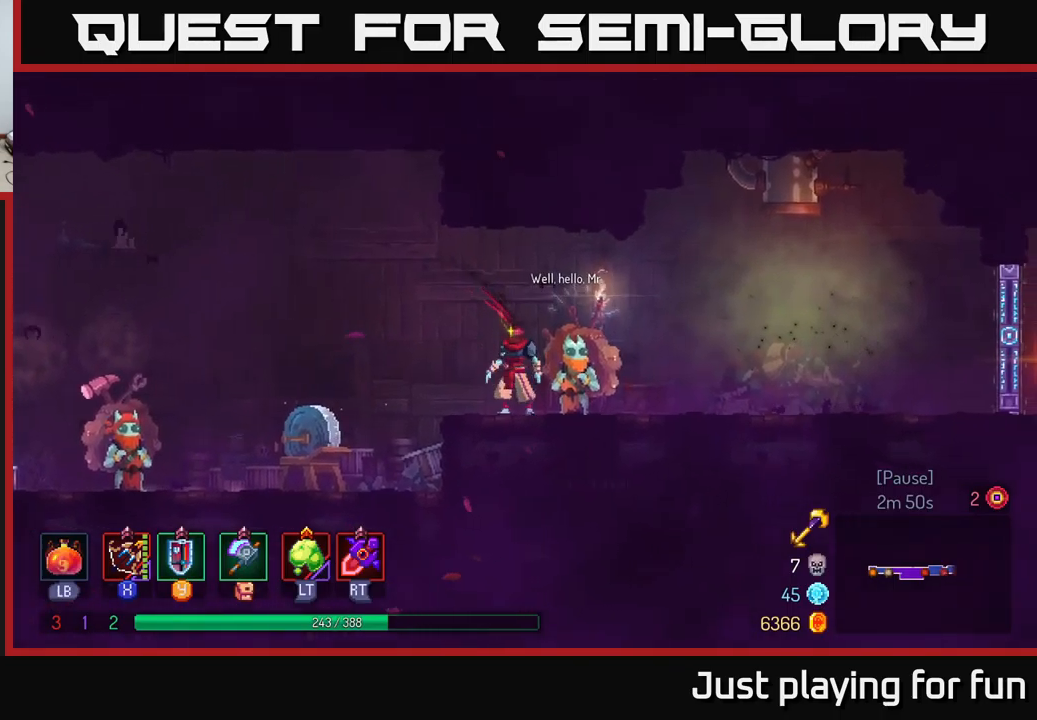
{"buttons": ["START"], "left_stick": "center", "right_stick": "center", "events": [[283, "left_stick", "center"], [367, "START", "down"]]}
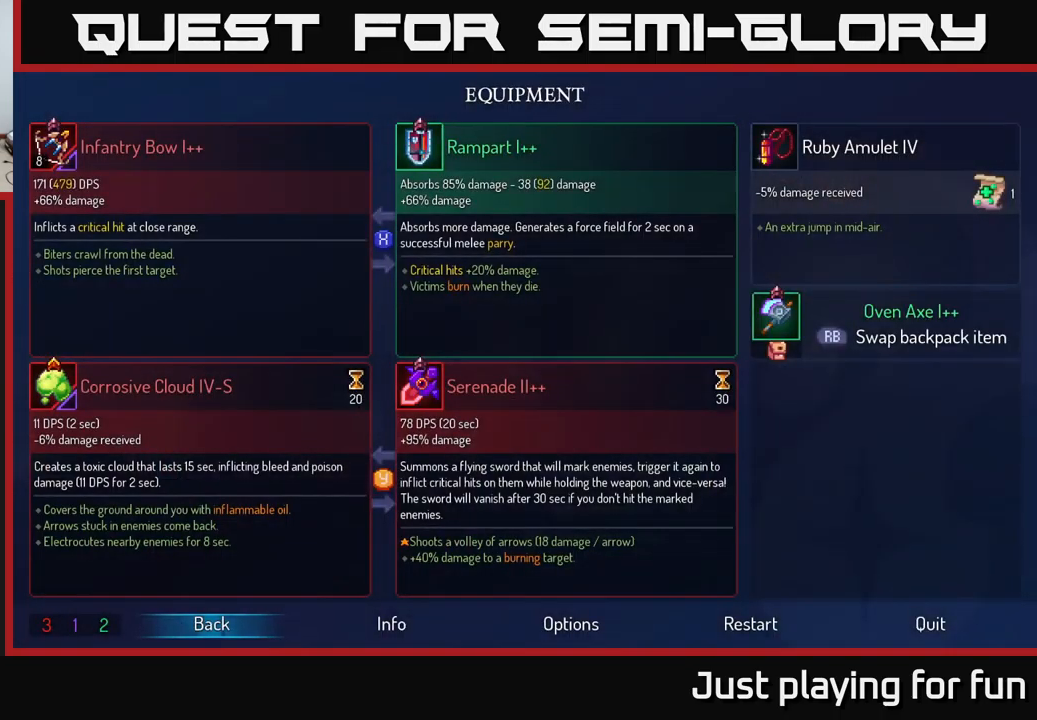
{"buttons": [], "left_stick": "center", "right_stick": "center", "events": [[67, "START", "up"]]}